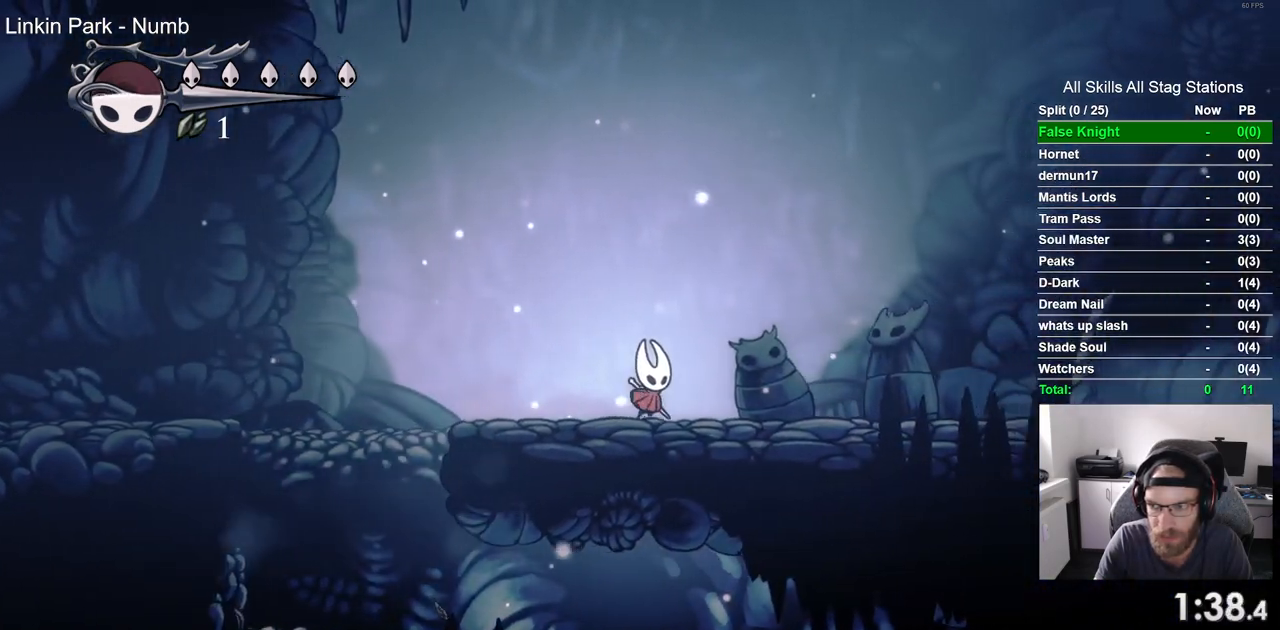
Gameplay with a controller (PlayStation layout); each line is a JSON object with the inputs held at the frame after it (dt_ms = milliseconds from this image to that frame). "events" lists button and stick changes between this image and that frame as [ms after this image, input, new state], when the widget could be followed in between.
{"dt_ms": 500, "buttons": ["DPAD_RIGHT"], "left_stick": "center", "right_stick": "center", "events": []}
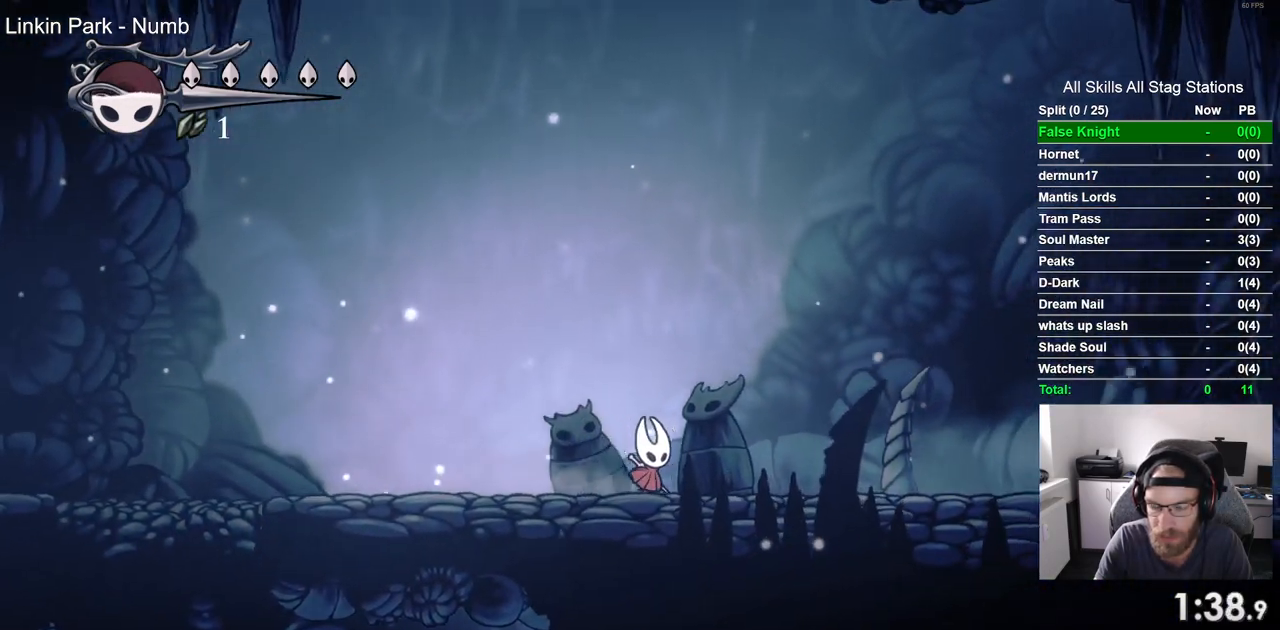
{"dt_ms": 500, "buttons": ["DPAD_RIGHT"], "left_stick": "center", "right_stick": "center", "events": [[317, "SQUARE", "down"], [483, "SQUARE", "up"]]}
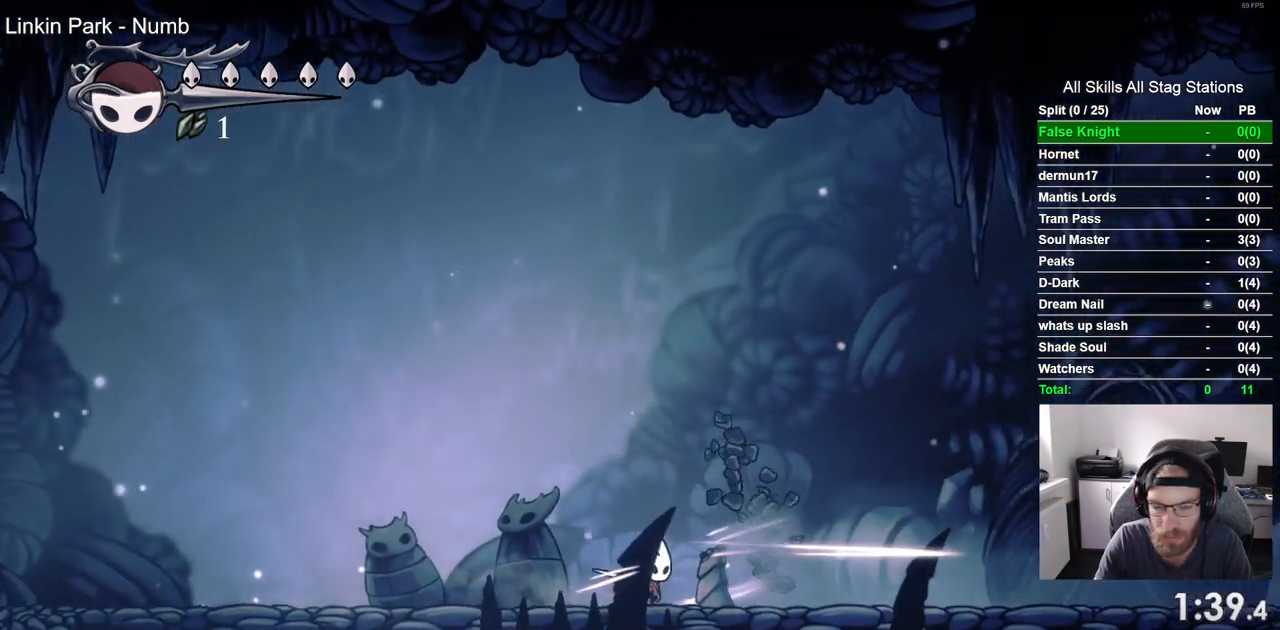
{"dt_ms": 1000, "buttons": ["DPAD_RIGHT"], "left_stick": "center", "right_stick": "center"}
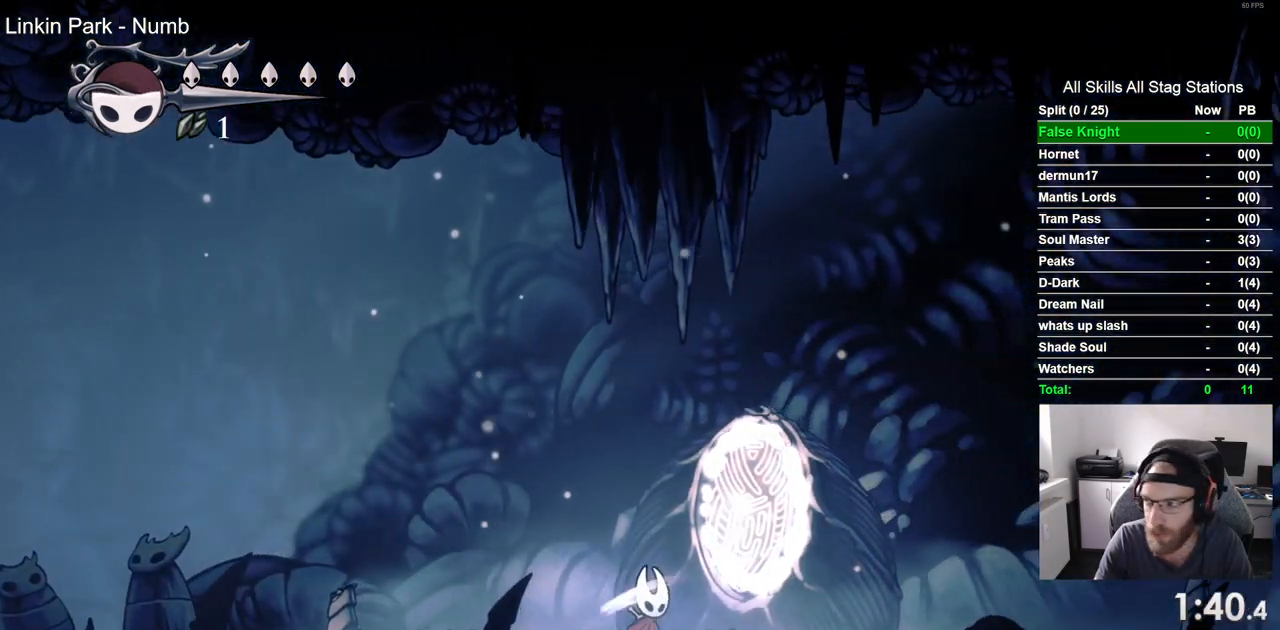
{"dt_ms": 500, "buttons": ["DPAD_RIGHT"], "left_stick": "center", "right_stick": "center", "events": [[267, "SQUARE", "down"], [467, "SQUARE", "up"]]}
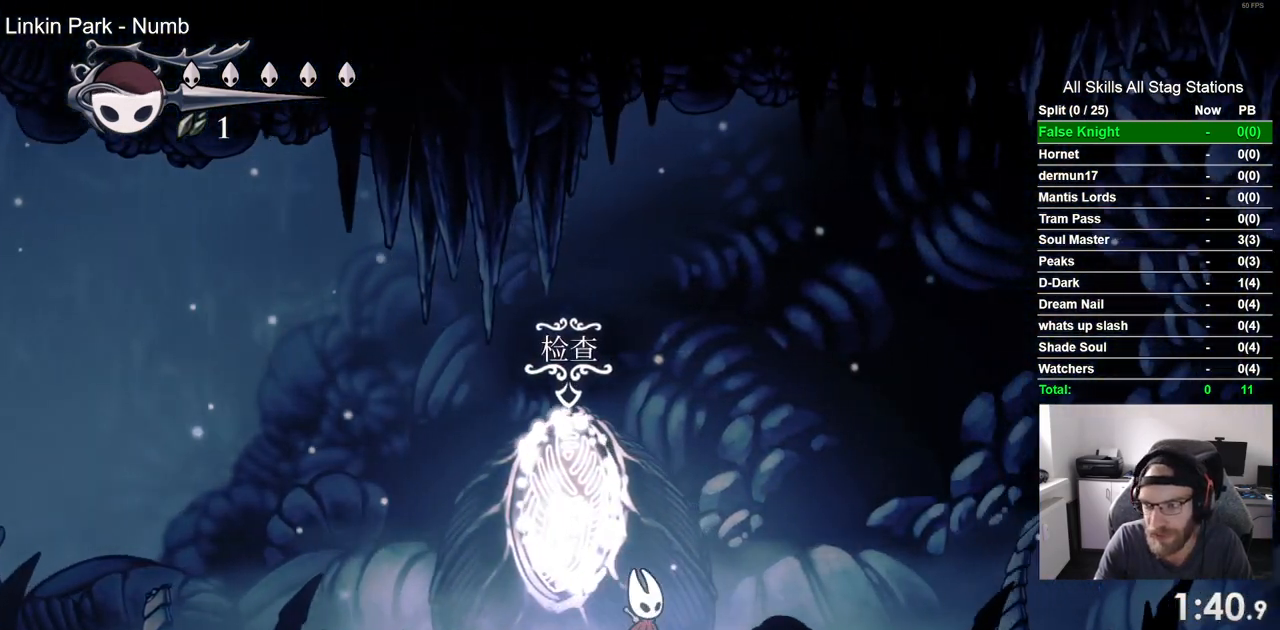
{"dt_ms": 500, "buttons": ["DPAD_RIGHT"], "left_stick": "center", "right_stick": "center", "events": [[283, "SQUARE", "down"], [500, "SQUARE", "up"]]}
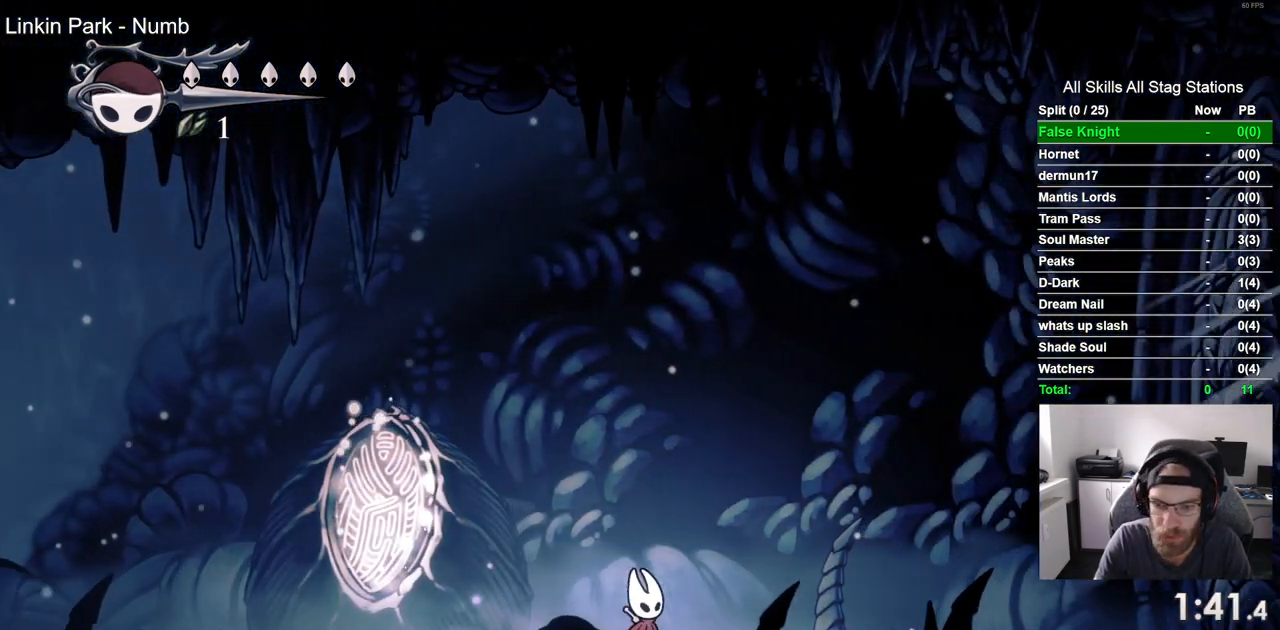
{"dt_ms": 500, "buttons": ["DPAD_RIGHT"], "left_stick": "center", "right_stick": "center", "events": [[233, "SQUARE", "down"], [450, "SQUARE", "up"]]}
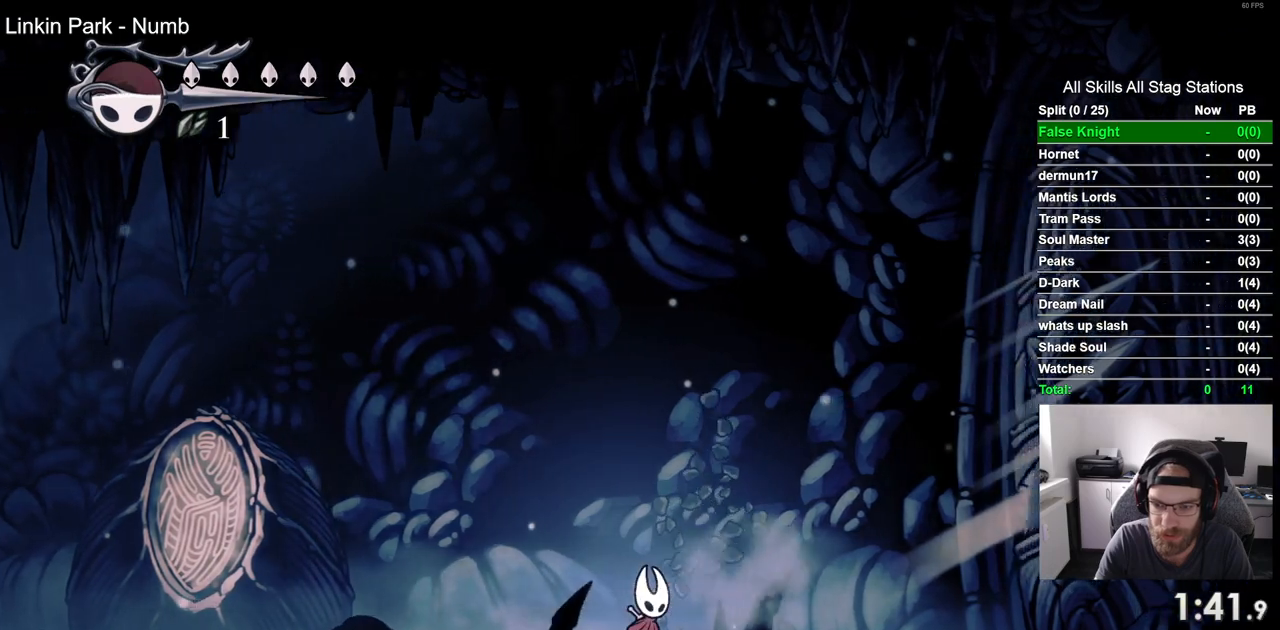
{"dt_ms": 500, "buttons": ["DPAD_RIGHT"], "left_stick": "center", "right_stick": "center"}
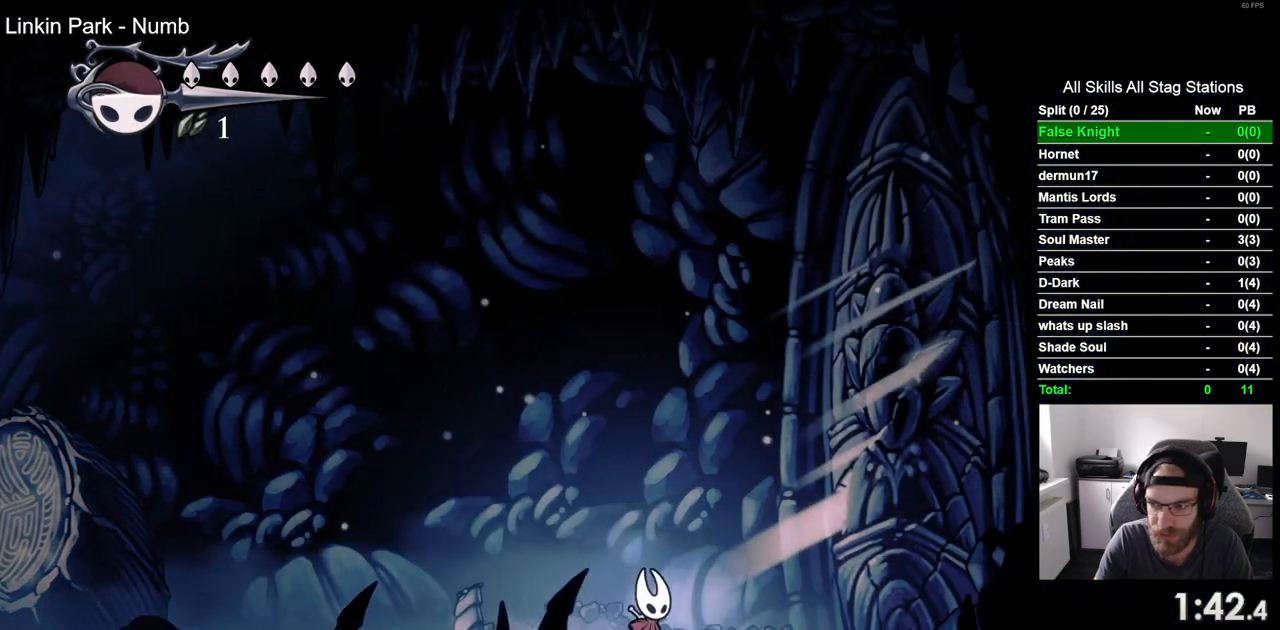
{"dt_ms": 500, "buttons": ["DPAD_RIGHT"], "left_stick": "center", "right_stick": "center", "events": [[133, "SQUARE", "down"], [317, "SQUARE", "up"]]}
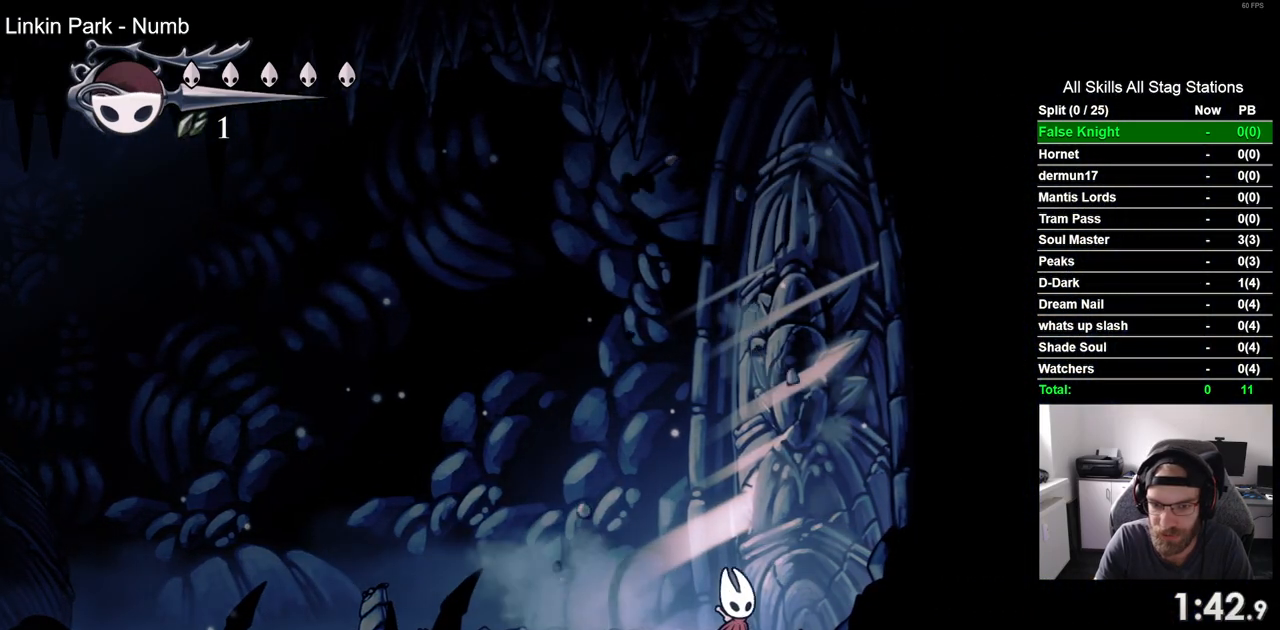
{"dt_ms": 500, "buttons": ["CROSS", "DPAD_RIGHT"], "left_stick": "center", "right_stick": "center"}
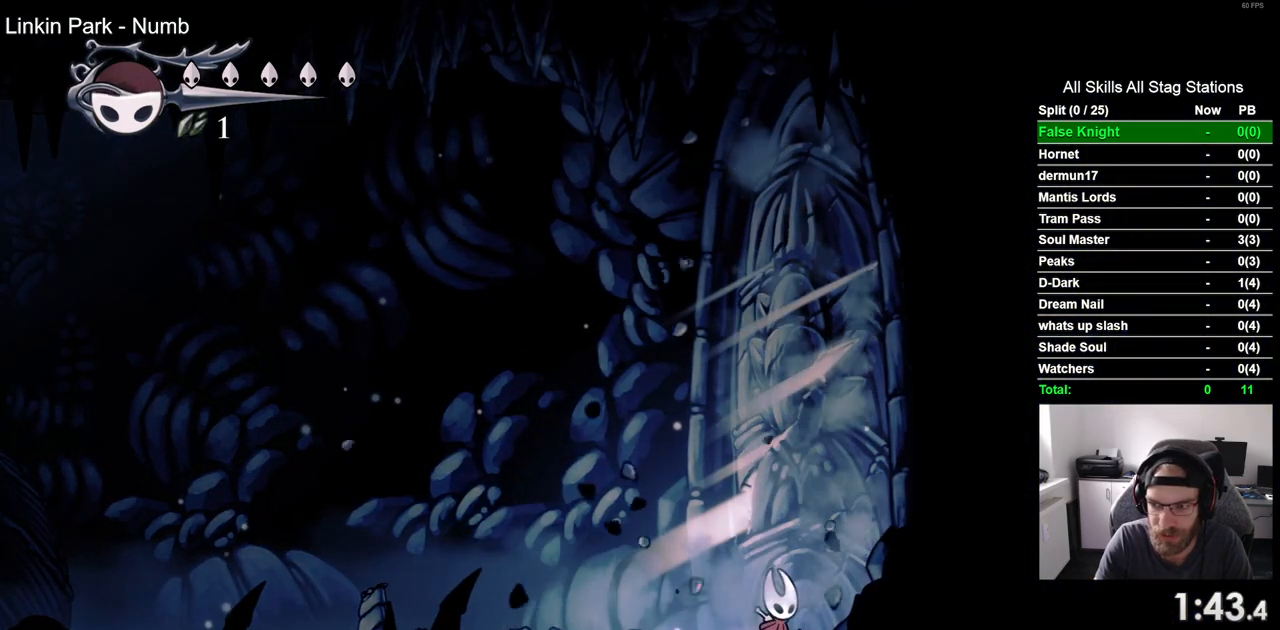
{"dt_ms": 500, "buttons": ["CROSS", "SQUARE", "DPAD_RIGHT"], "left_stick": "center", "right_stick": "center", "events": [[17, "SQUARE", "down"], [217, "SQUARE", "up"], [417, "SQUARE", "down"]]}